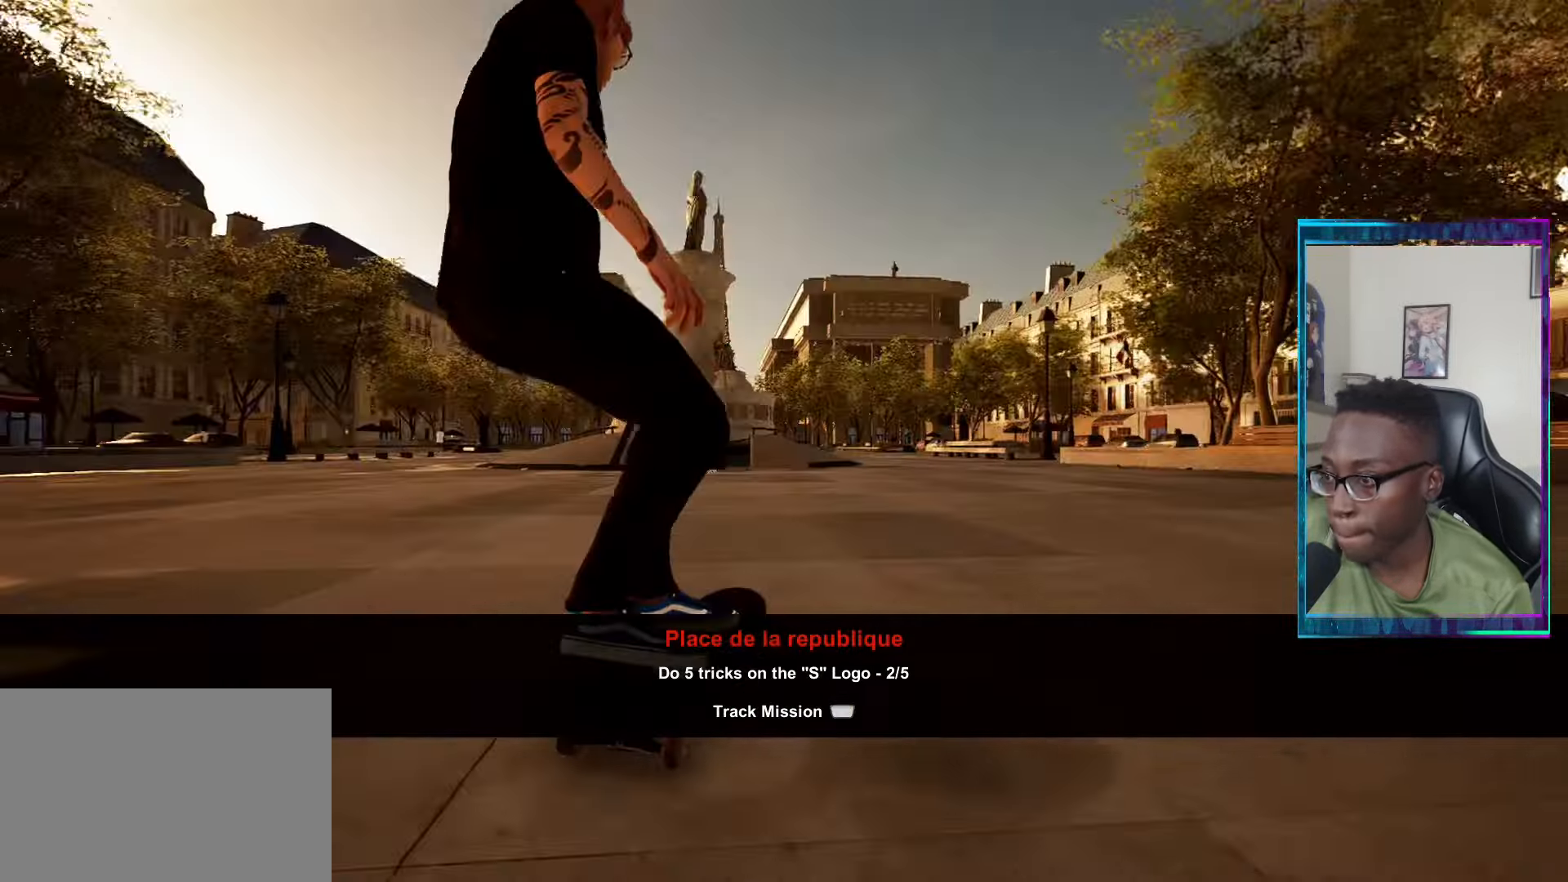
Gameplay with a controller (PlayStation layout); each line is a JSON object with the inputs held at the frame after it. "events" lists button and stick changes between this image and that frame as [ms after this image, input, new state], when the widget could be followed in between.
{"buttons": ["CROSS"], "left_stick": "center", "right_stick": "center", "events": [[67, "CROSS", "down"], [150, "L2", "down"], [200, "CROSS", "up"], [283, "CROSS", "down"], [316, "L2", "up"], [400, "CROSS", "up"], [500, "CROSS", "down"]]}
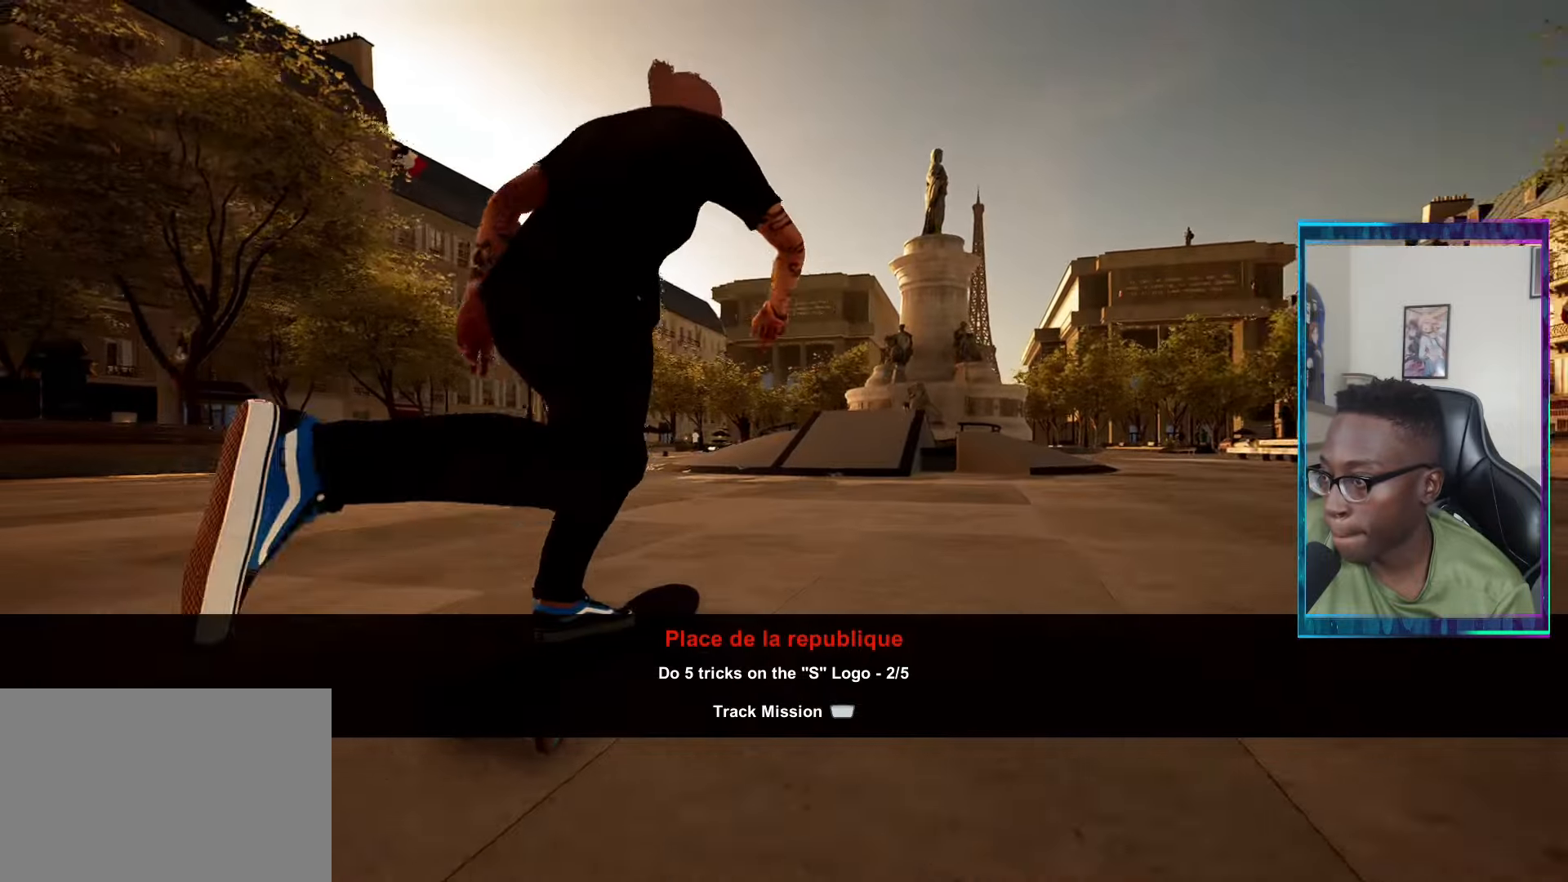
{"buttons": [], "left_stick": "center", "right_stick": "center", "events": [[117, "CROSS", "up"], [200, "CROSS", "down"], [284, "CROSS", "up"], [367, "CROSS", "down"], [484, "CROSS", "up"]]}
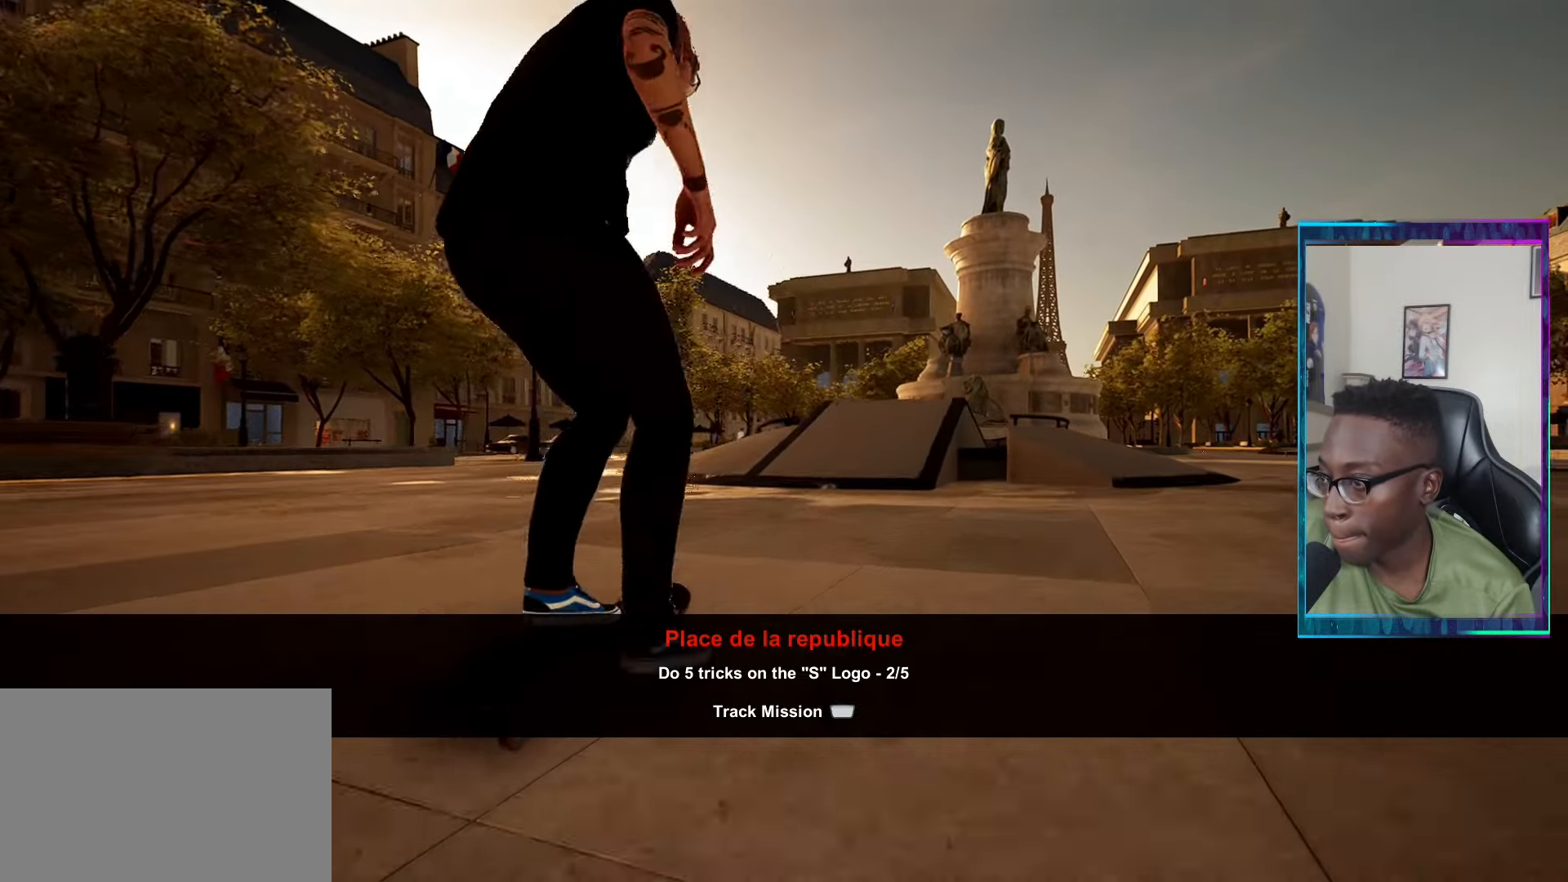
{"buttons": ["L2"], "left_stick": "center", "right_stick": "center", "events": [[67, "CROSS", "down"], [201, "CROSS", "up"], [368, "L2", "down"]]}
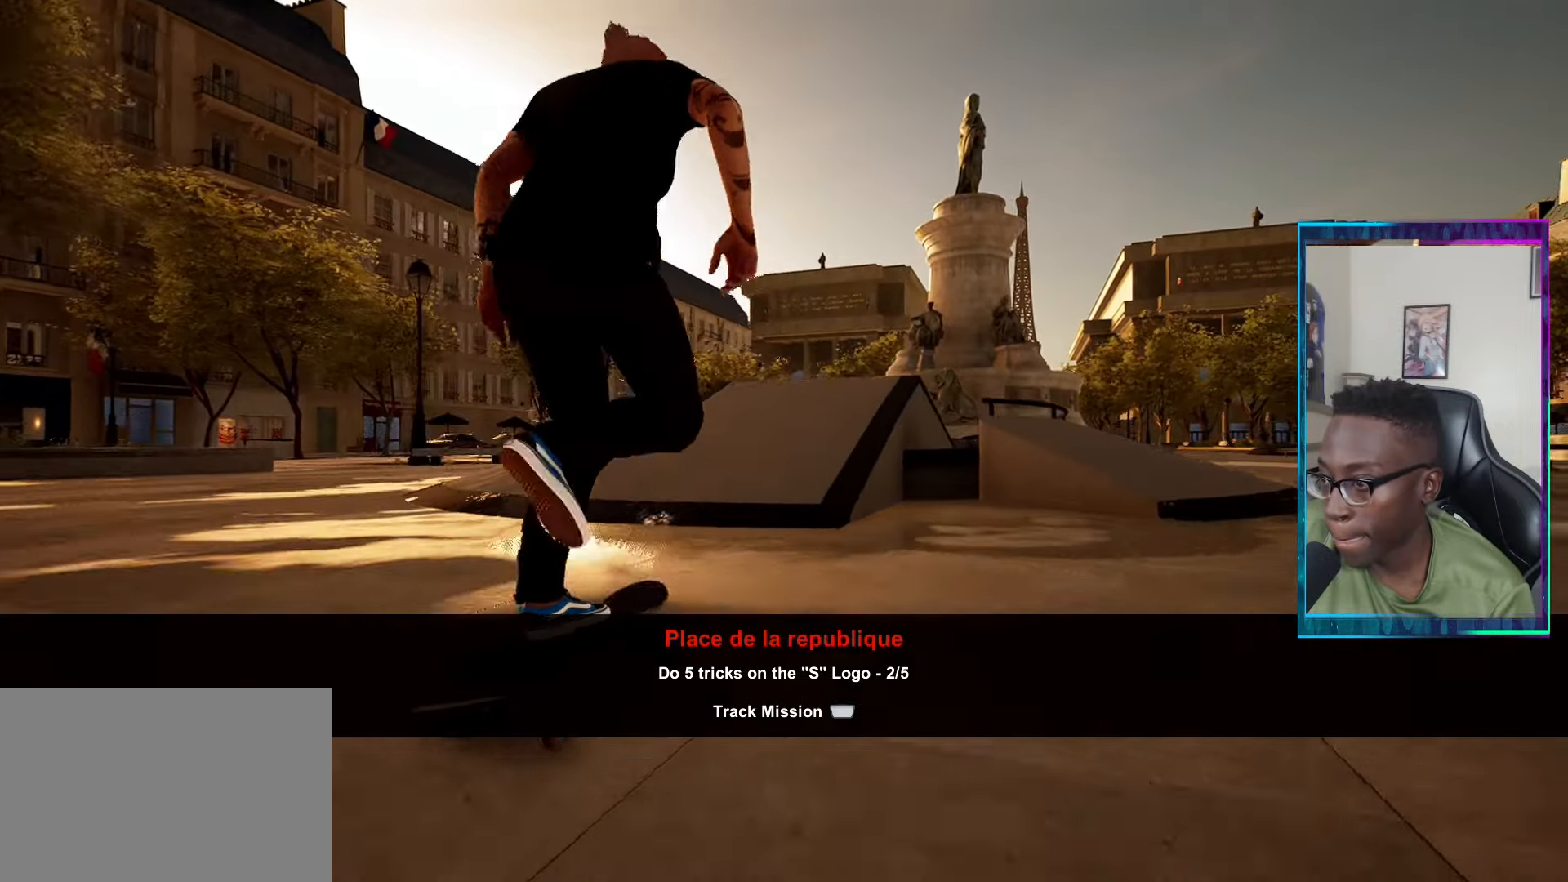
{"buttons": [], "left_stick": "center", "right_stick": "down-left", "events": [[33, "L2", "up"], [367, "right_stick", "down-left"]]}
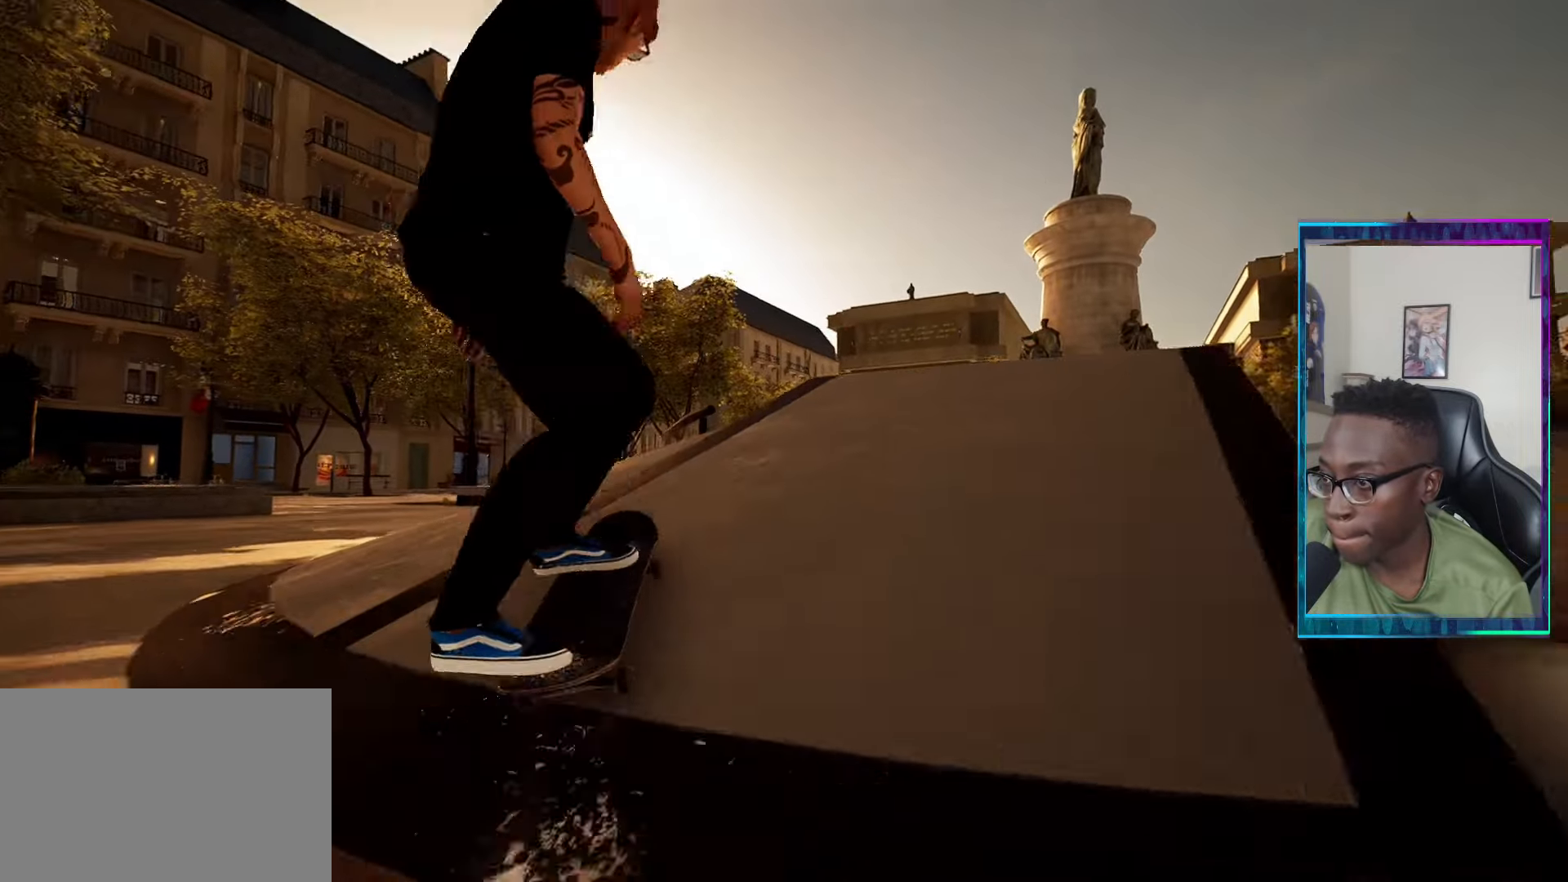
{"buttons": ["L2"], "left_stick": "center", "right_stick": "center", "events": [[133, "L2", "down"], [133, "left_stick", "up"], [233, "right_stick", "center"], [250, "left_stick", "center"]]}
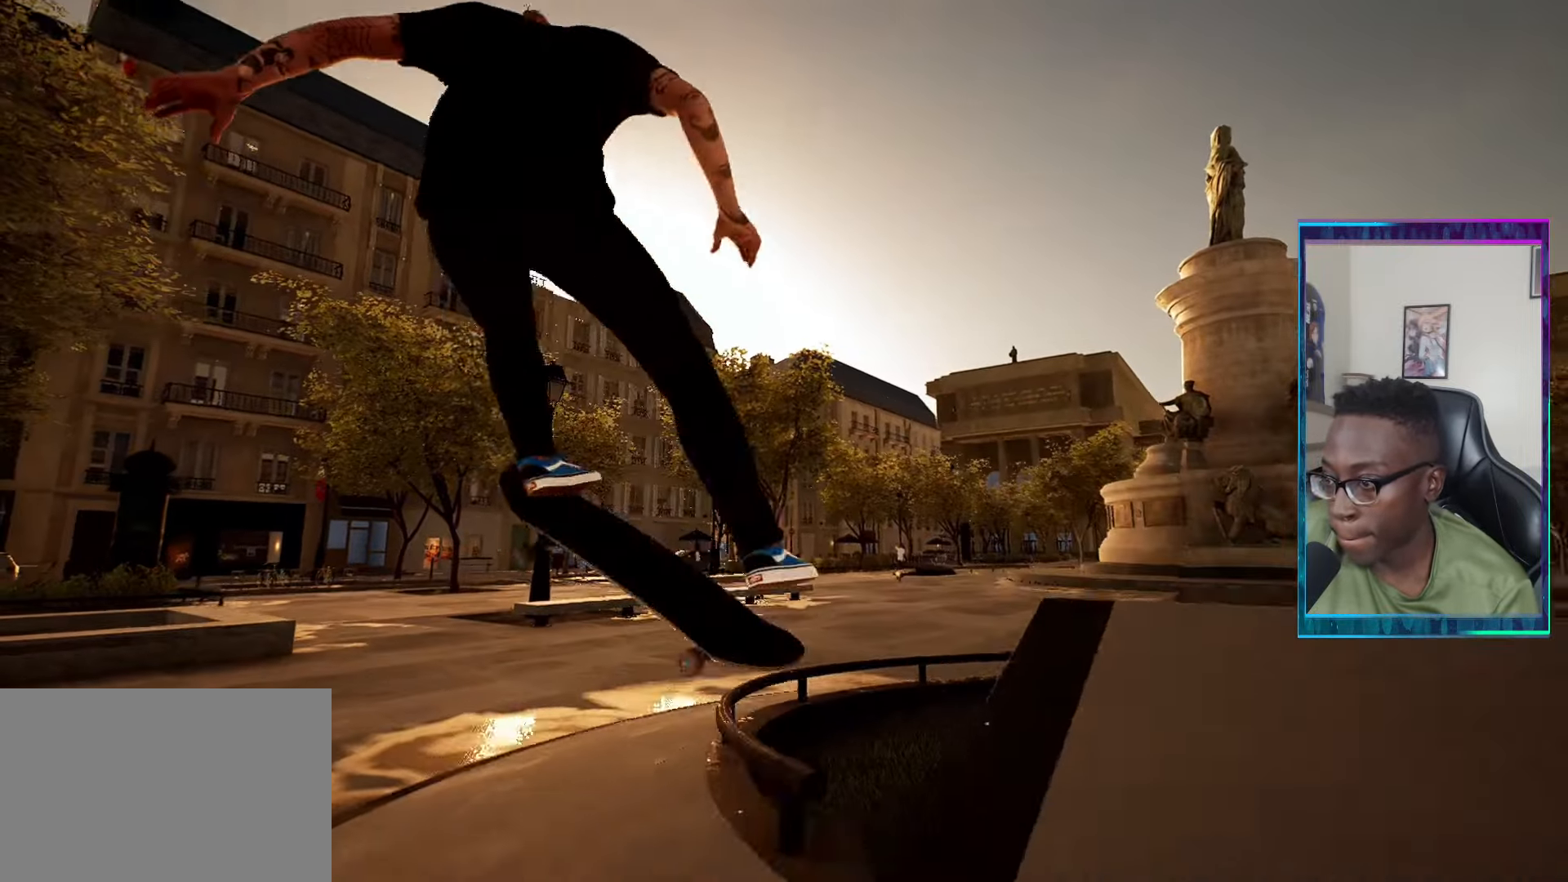
{"buttons": ["L2"], "left_stick": "center", "right_stick": "center", "events": []}
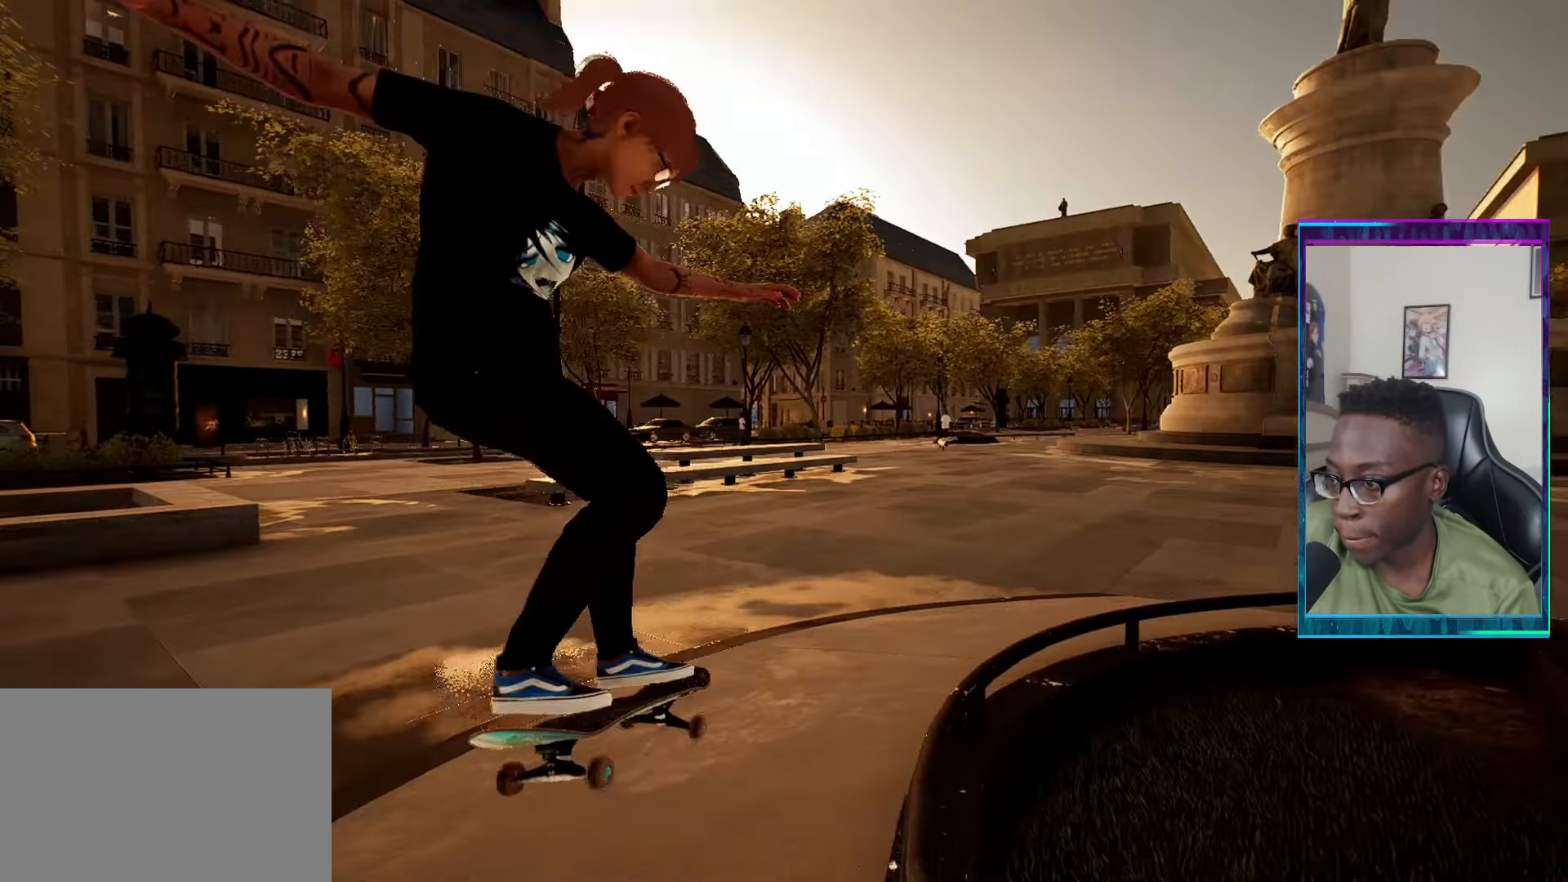
{"buttons": ["L2"], "left_stick": "center", "right_stick": "center", "events": []}
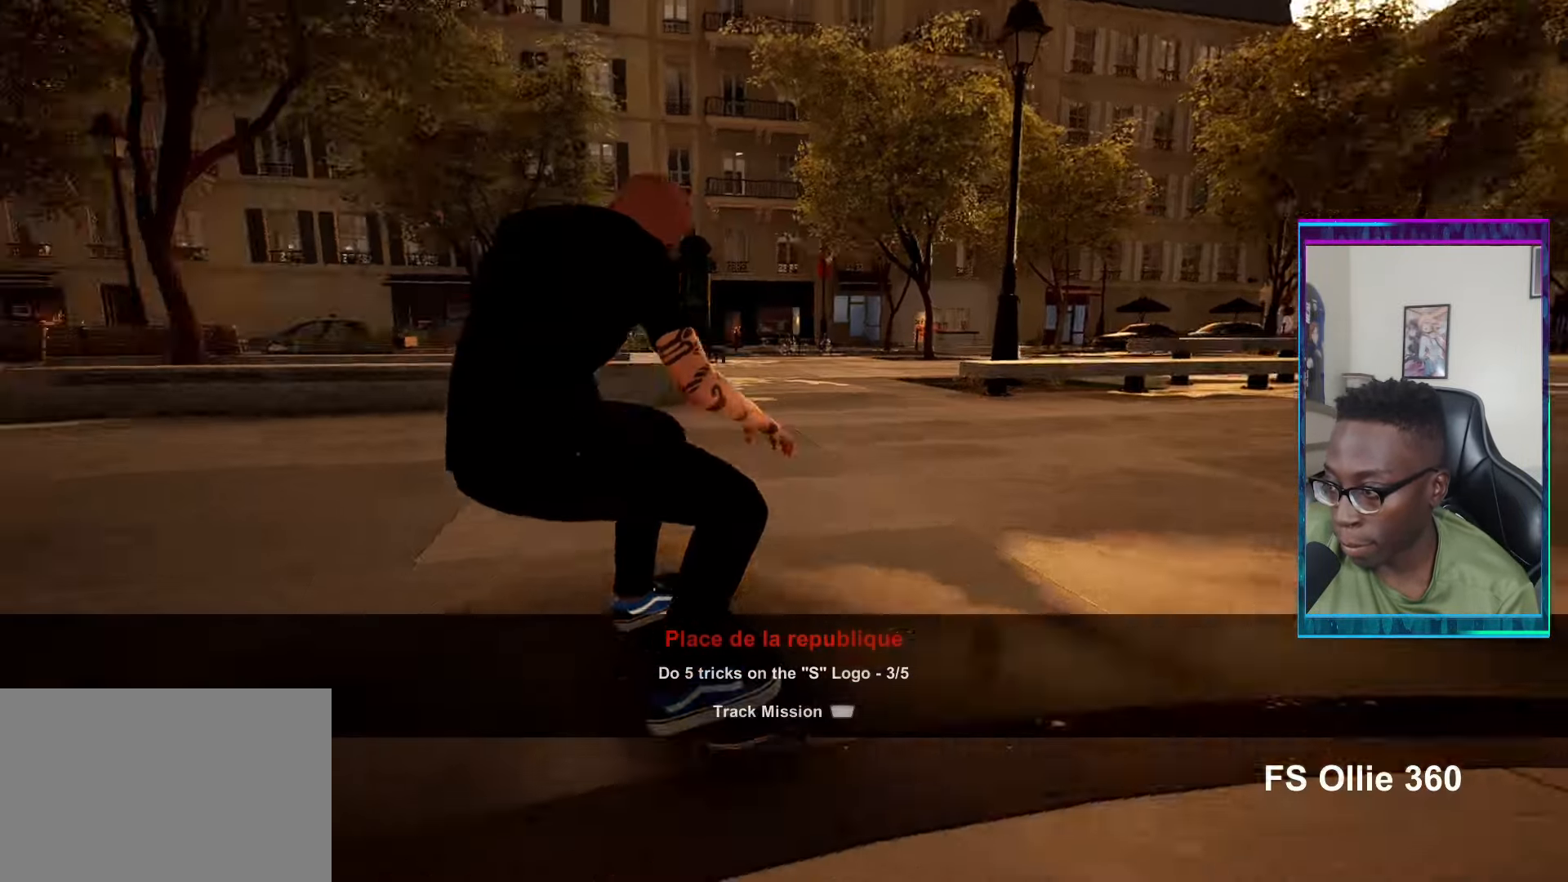
{"buttons": ["L2"], "left_stick": "center", "right_stick": "center", "events": []}
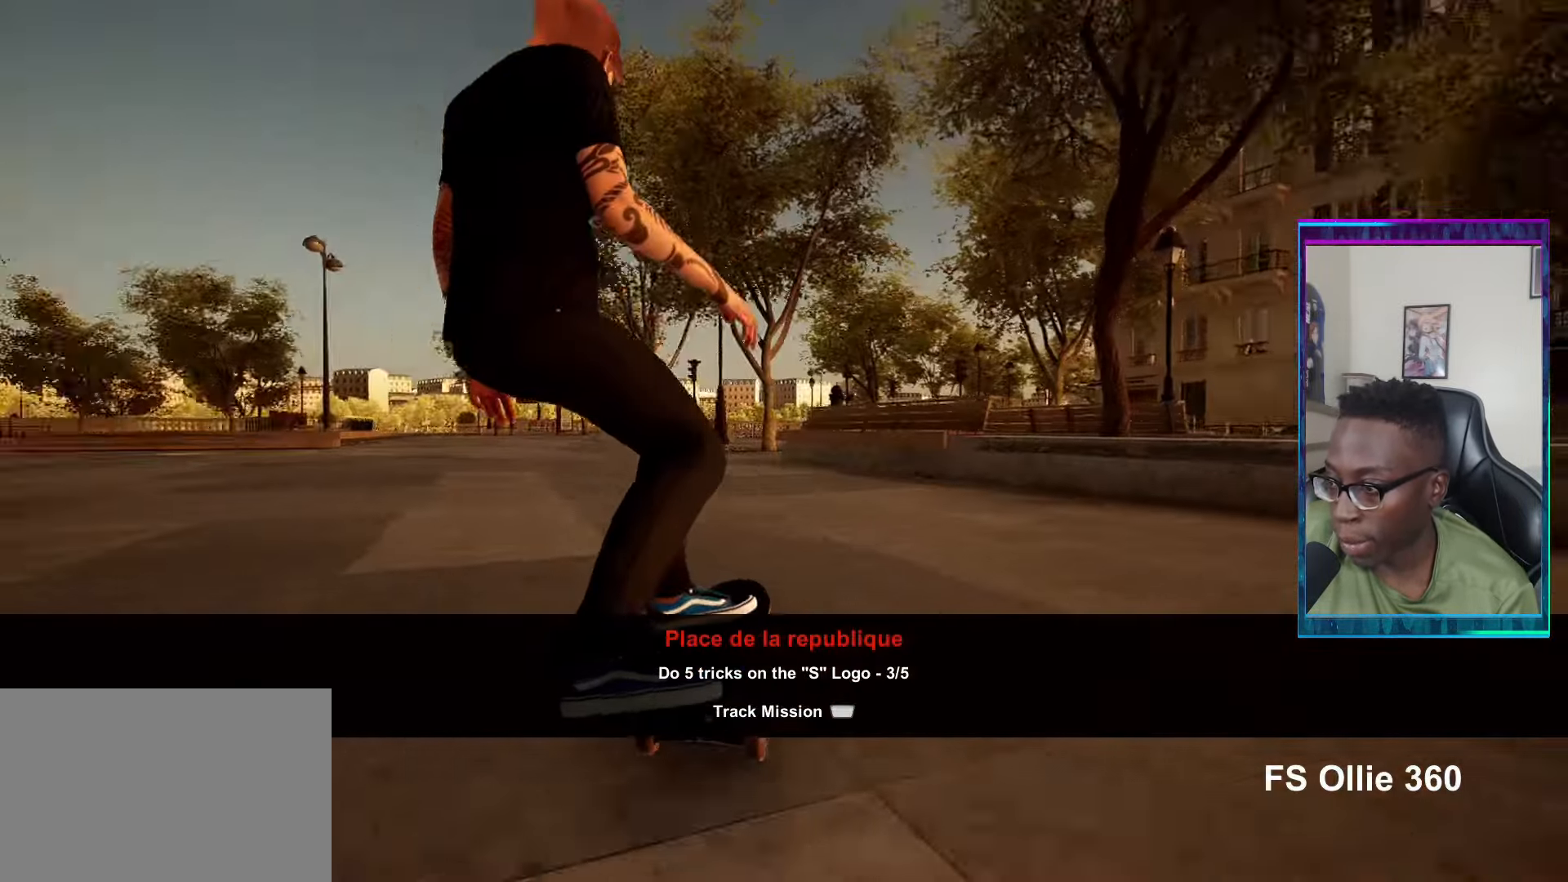
{"buttons": [], "left_stick": "center", "right_stick": "center", "events": [[233, "CROSS", "down"], [367, "CROSS", "up"], [450, "CROSS", "down"], [467, "CROSS", "up"], [467, "L2", "up"]]}
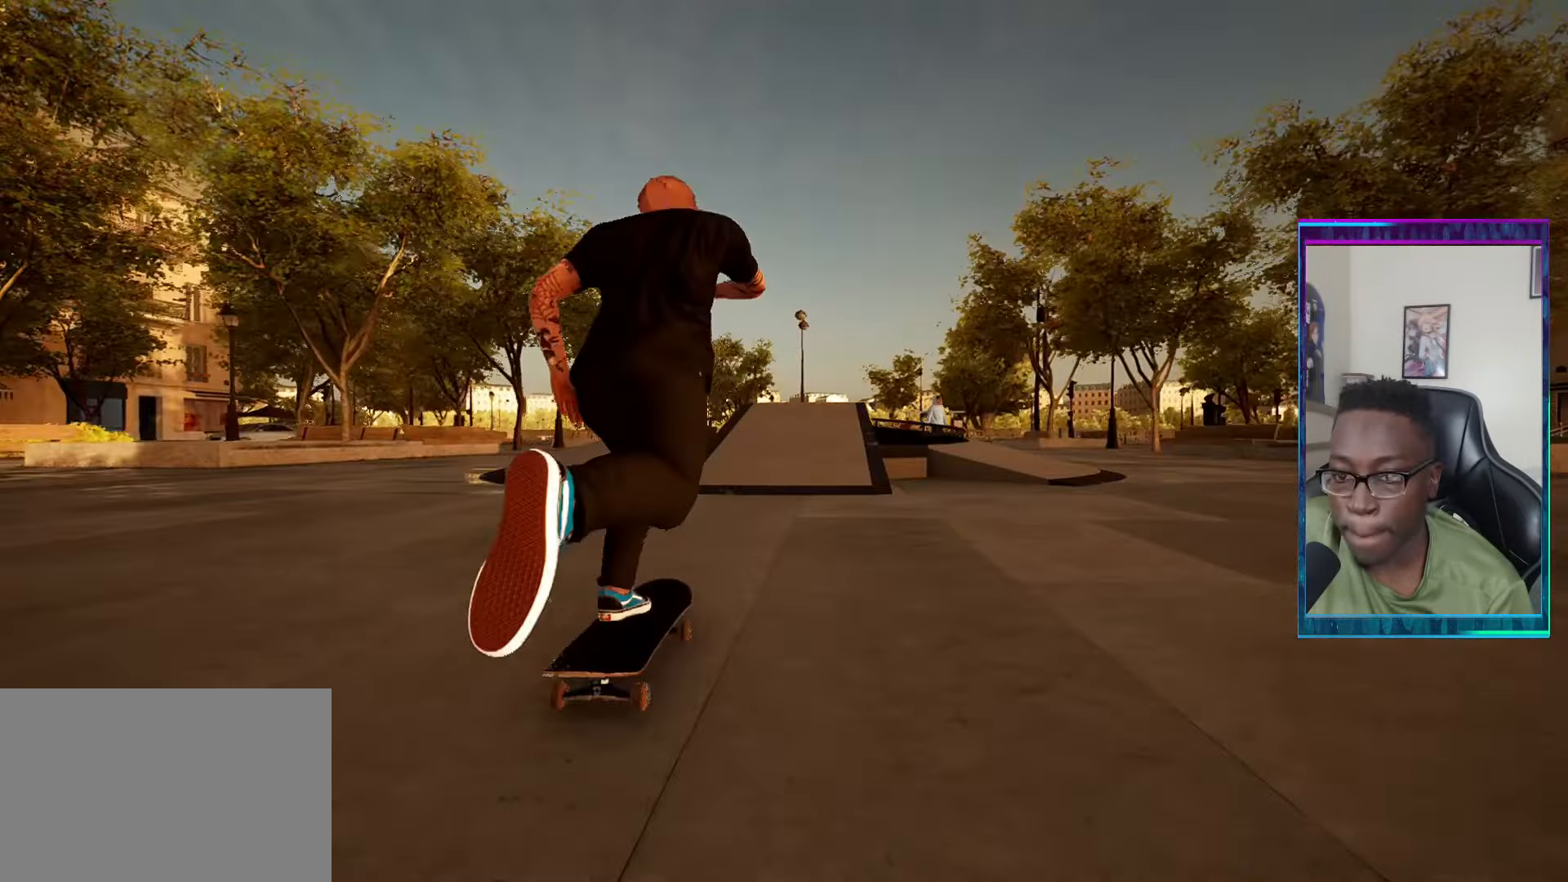
{"buttons": [], "left_stick": "center", "right_stick": "center", "events": [[50, "CROSS", "down"], [134, "CROSS", "up"], [217, "CROSS", "down"], [301, "CROSS", "up"], [384, "CROSS", "down"], [484, "CROSS", "up"]]}
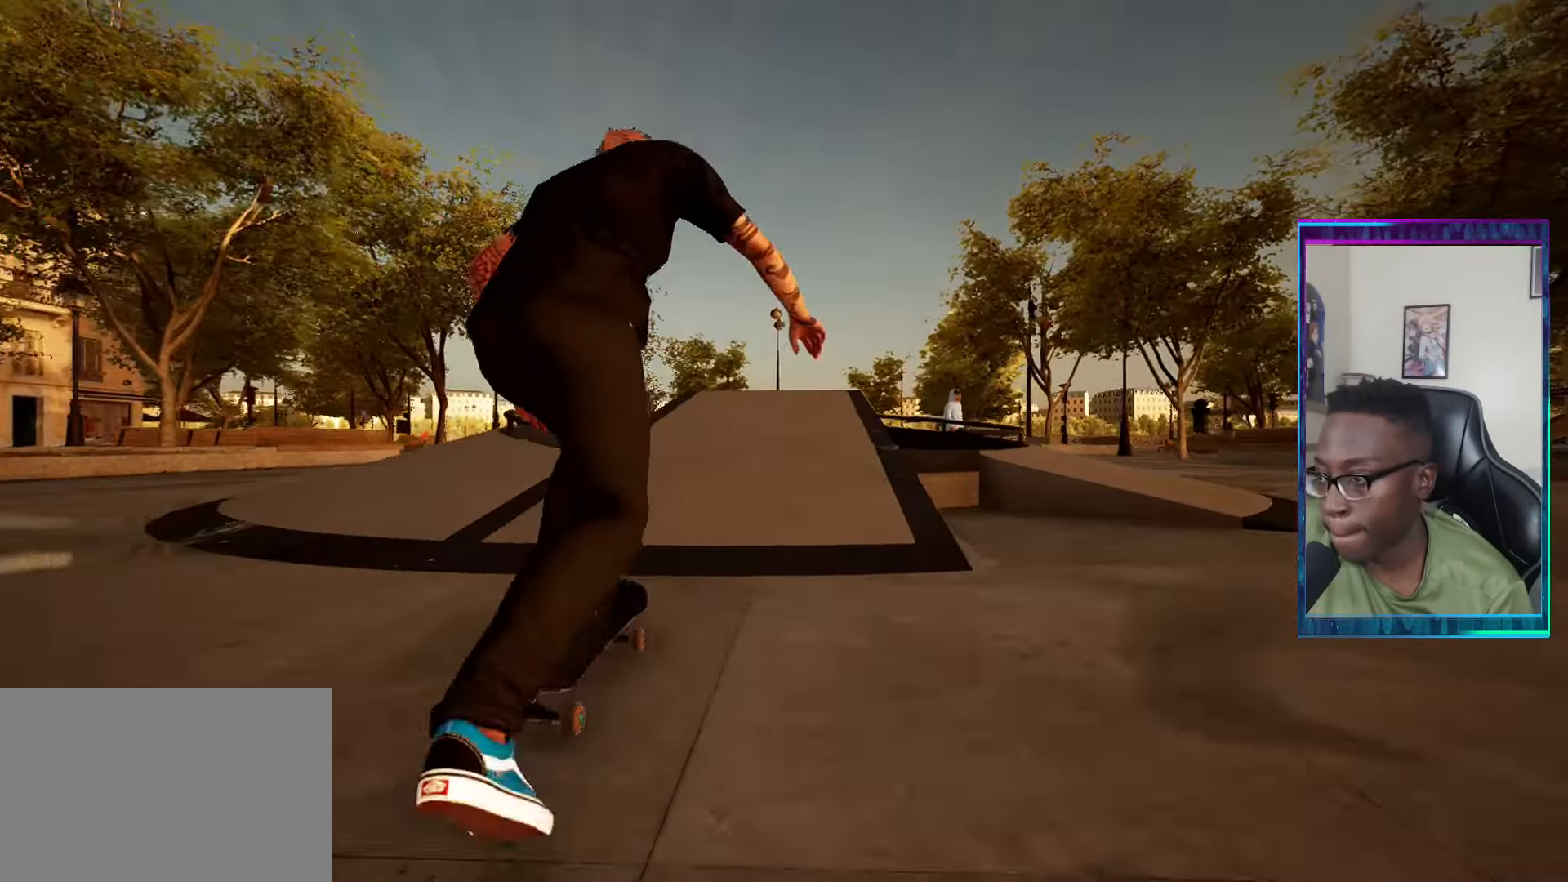
{"buttons": ["L2"], "left_stick": "up", "right_stick": "down-left", "events": [[183, "right_stick", "down-left"], [467, "L2", "down"], [467, "left_stick", "up"]]}
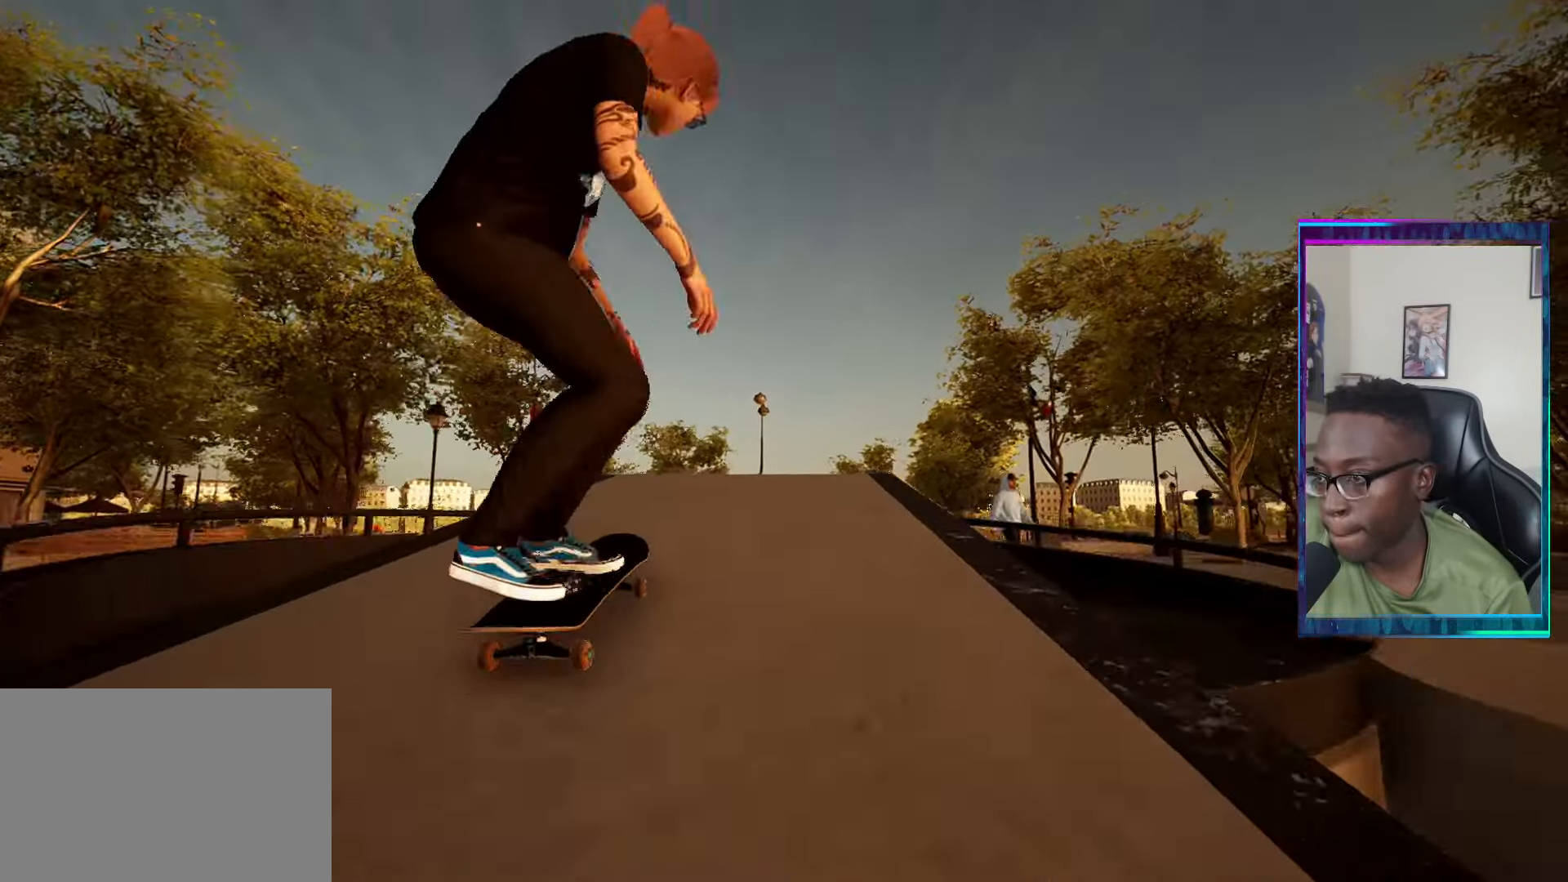
{"buttons": ["L2"], "left_stick": "center", "right_stick": "center", "events": [[17, "right_stick", "center"], [100, "left_stick", "center"]]}
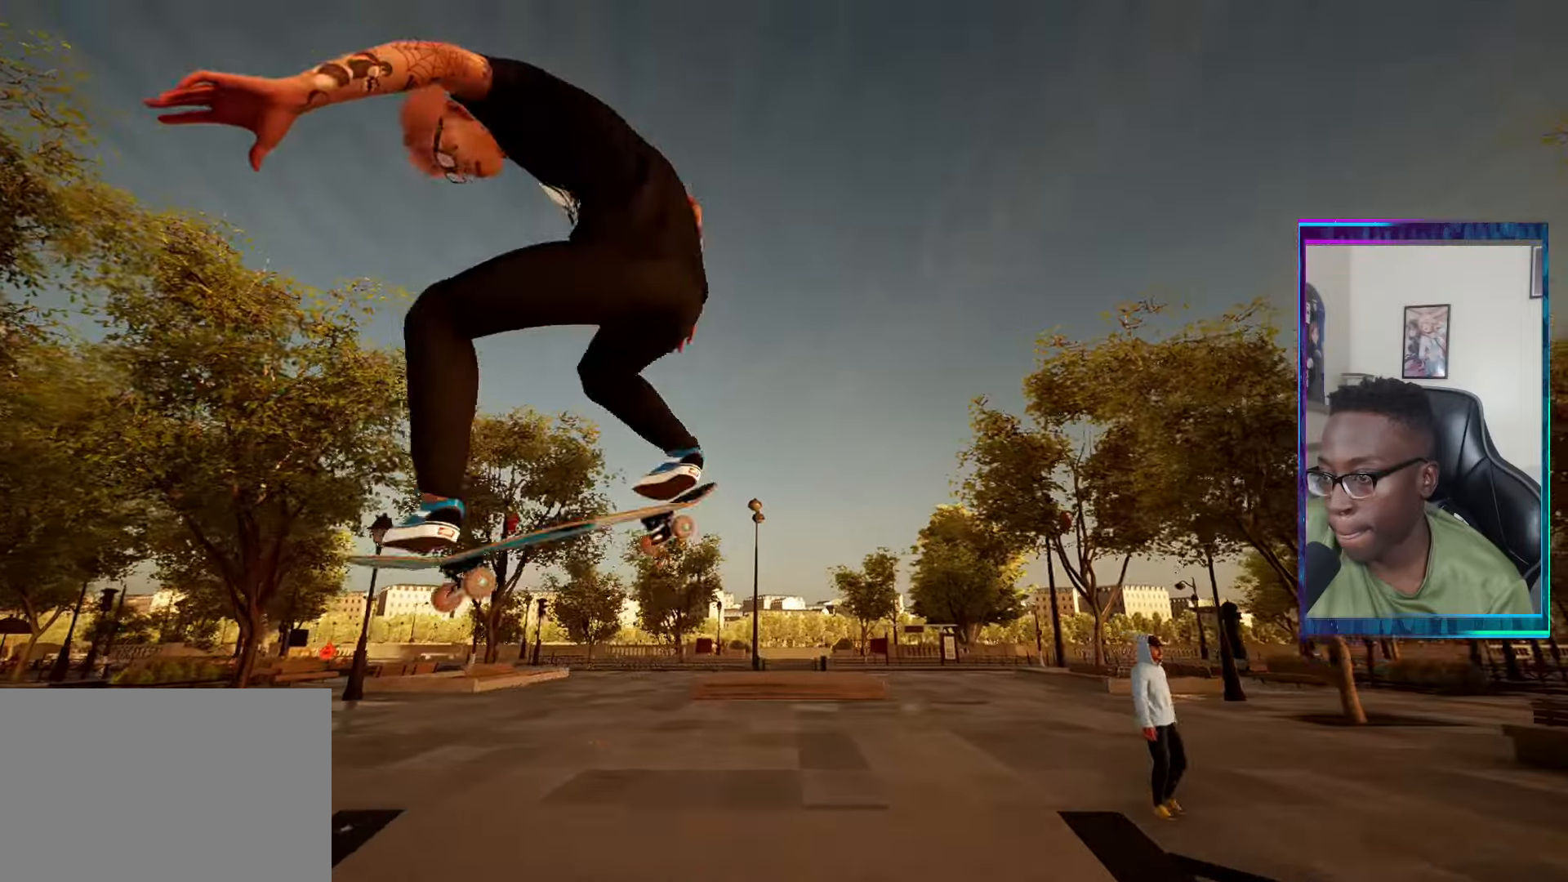
{"buttons": [], "left_stick": "center", "right_stick": "center", "events": [[234, "L2", "up"]]}
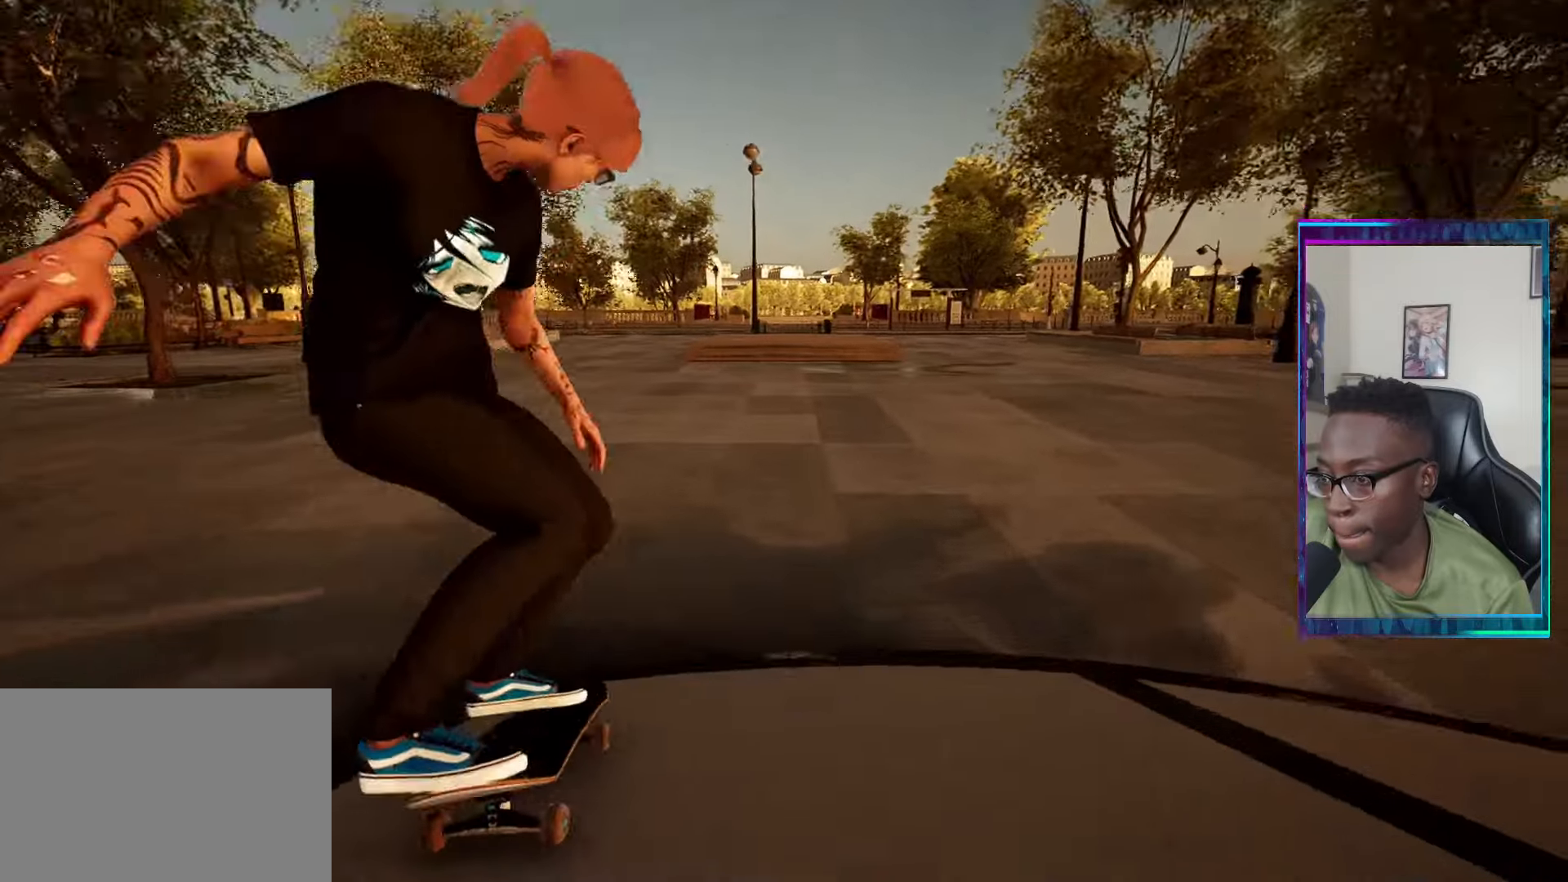
{"buttons": ["R2"], "left_stick": "center", "right_stick": "center", "events": [[434, "R2", "down"]]}
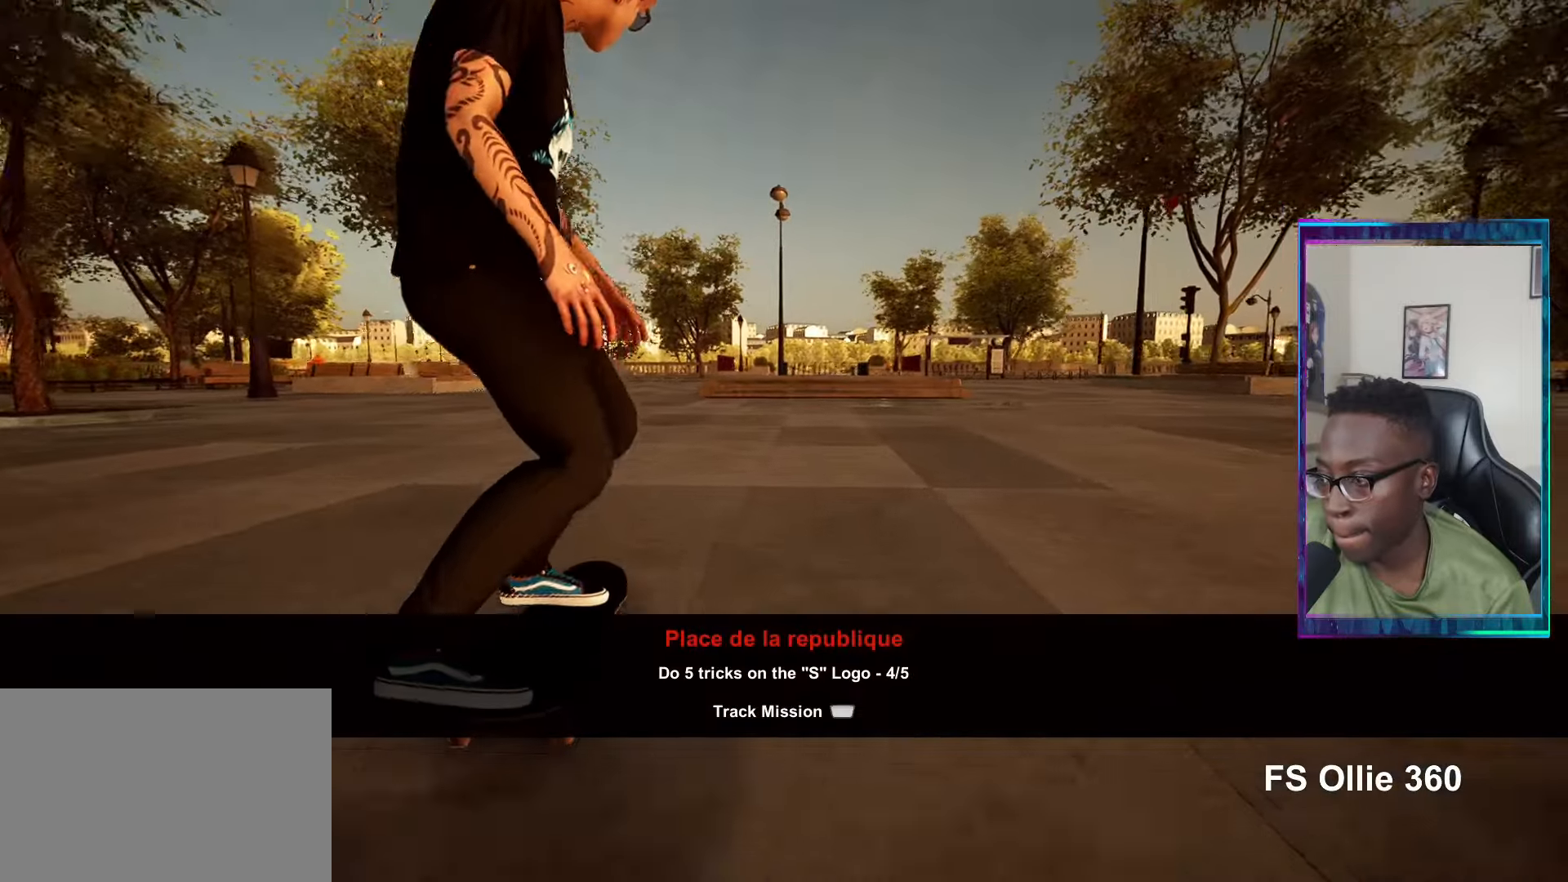
{"buttons": ["R2"], "left_stick": "center", "right_stick": "center", "events": []}
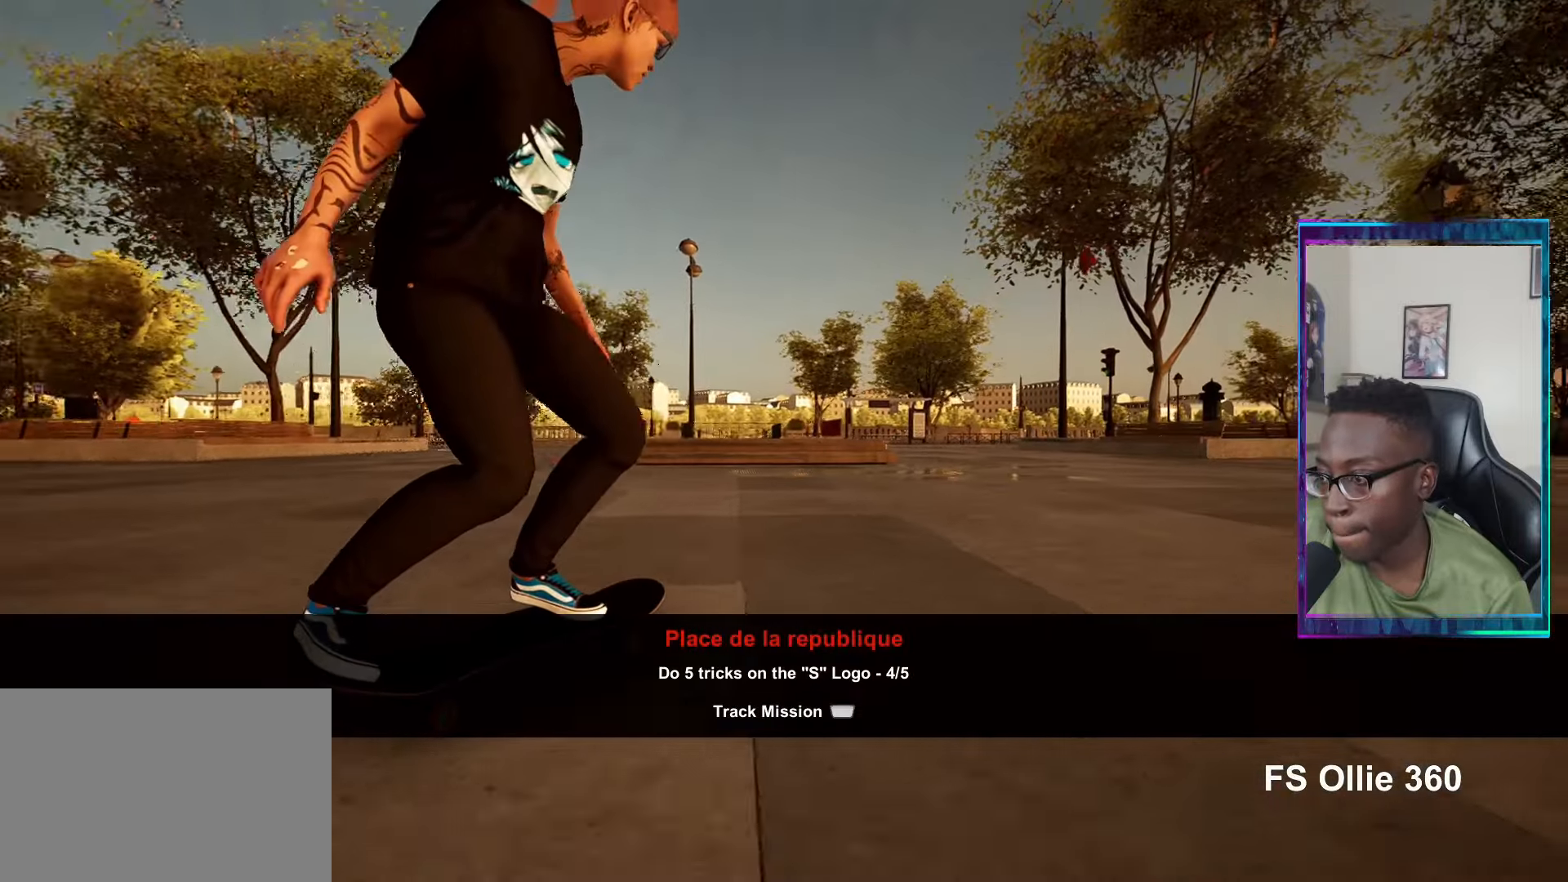
{"buttons": [], "left_stick": "center", "right_stick": "center", "events": [[133, "R2", "up"], [350, "CROSS", "down"], [467, "CROSS", "up"]]}
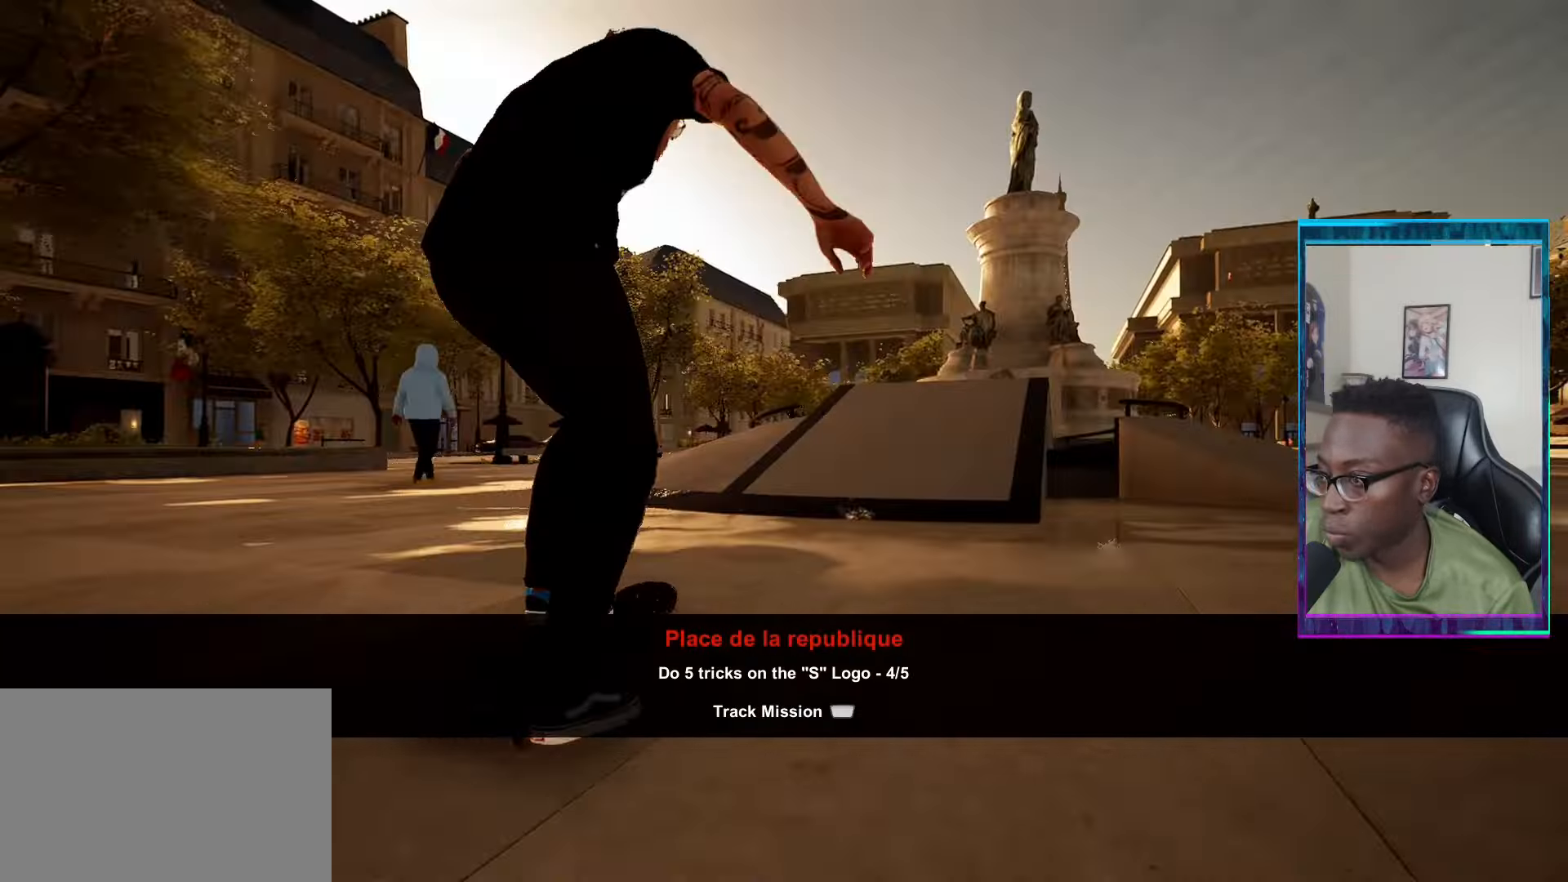
{"buttons": [], "left_stick": "center", "right_stick": "down", "events": [[334, "right_stick", "down"]]}
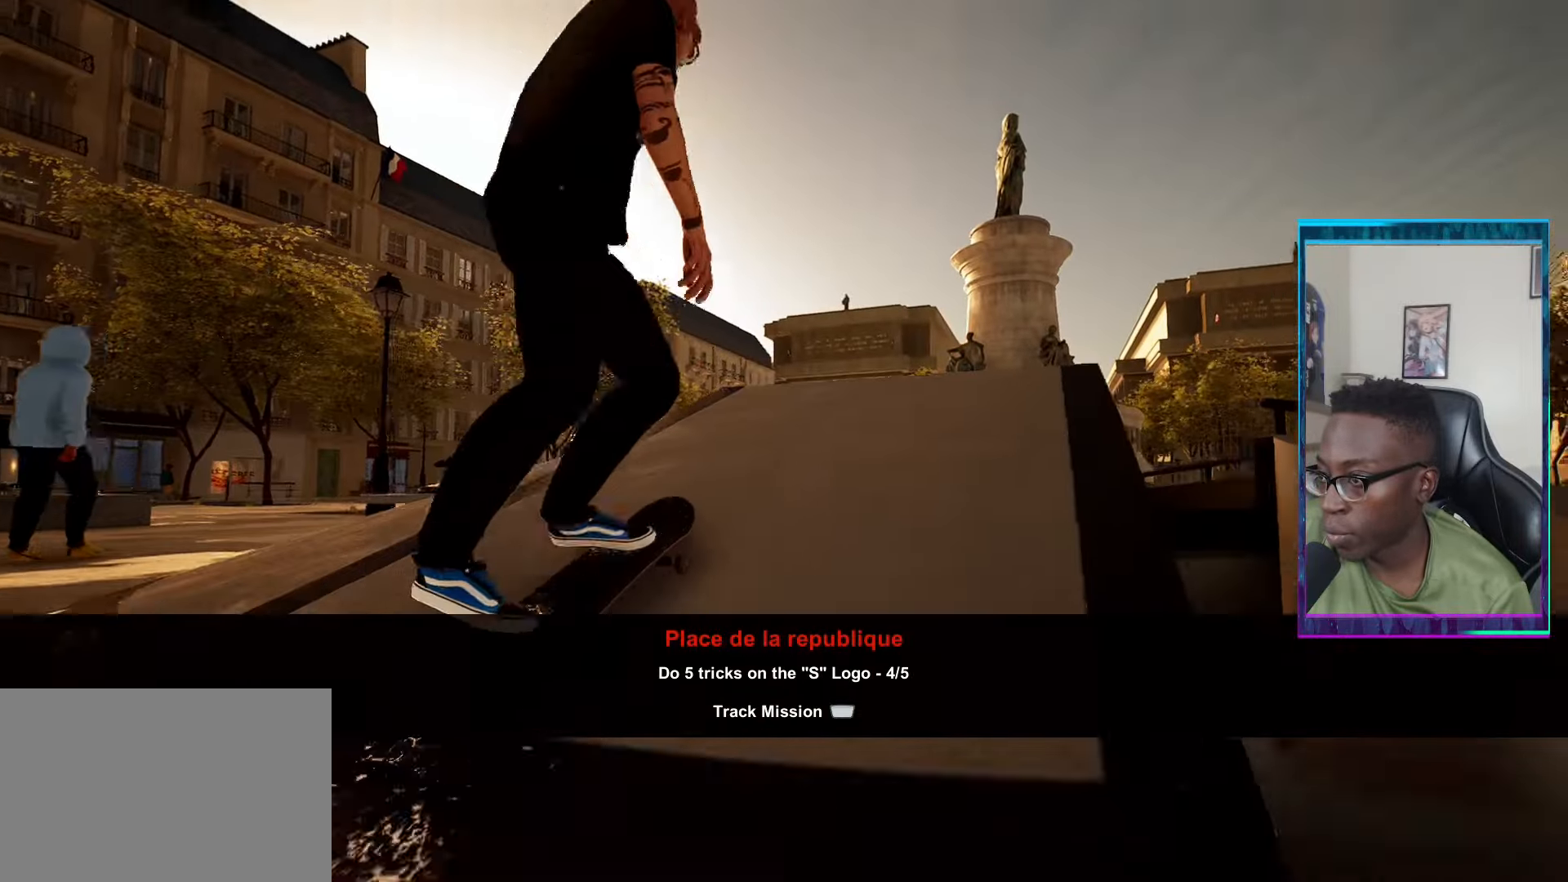
{"buttons": ["R2"], "left_stick": "center", "right_stick": "center", "events": [[133, "left_stick", "up"], [167, "R2", "down"], [217, "right_stick", "center"], [250, "left_stick", "center"]]}
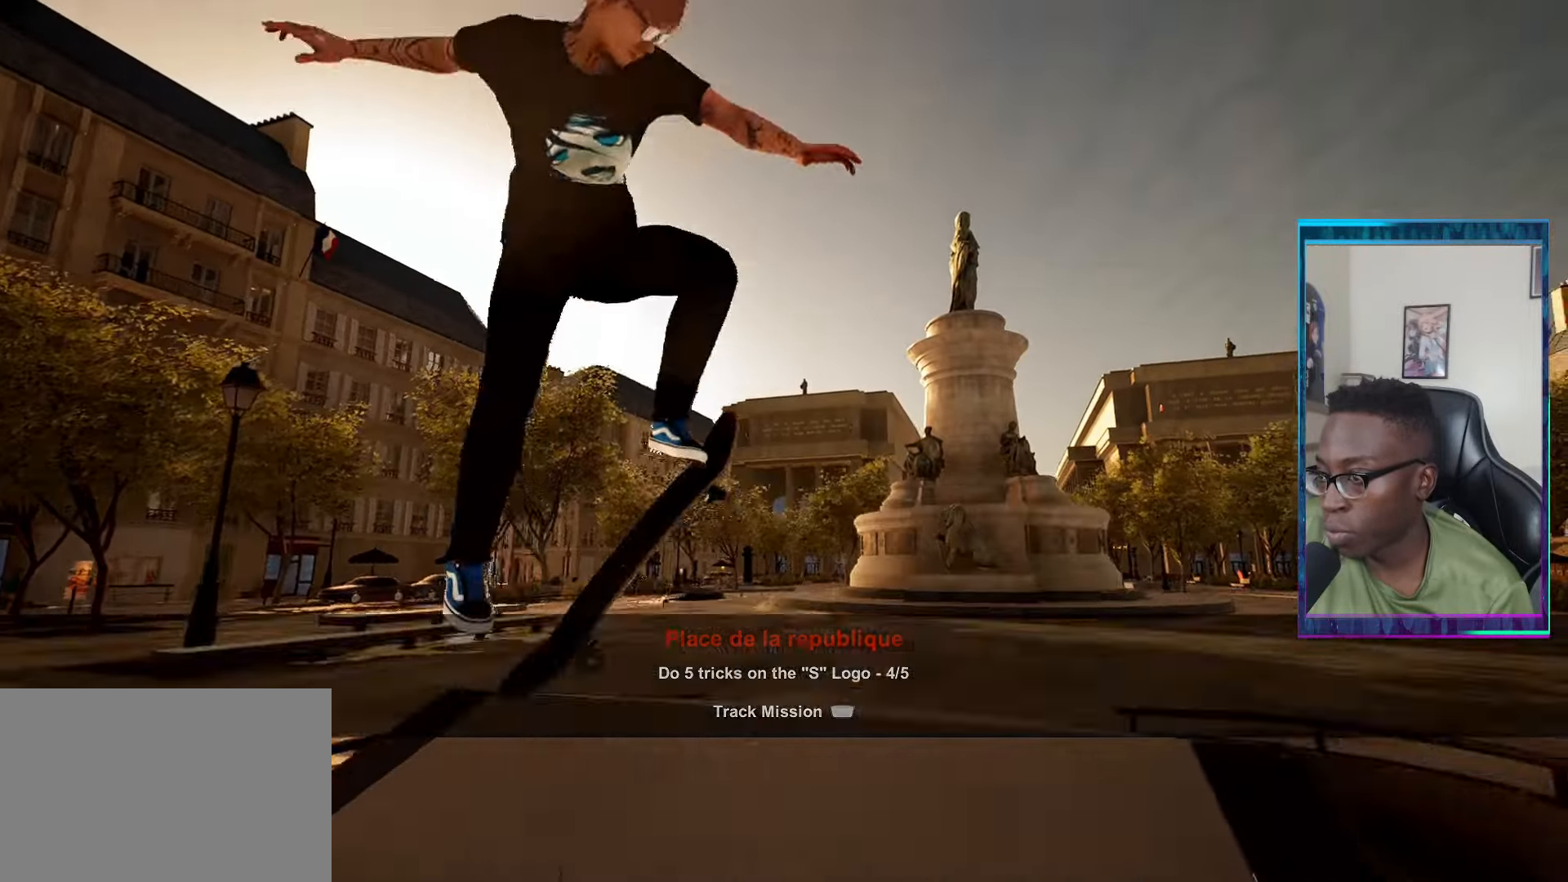
{"buttons": [], "left_stick": "center", "right_stick": "center", "events": [[317, "R2", "up"]]}
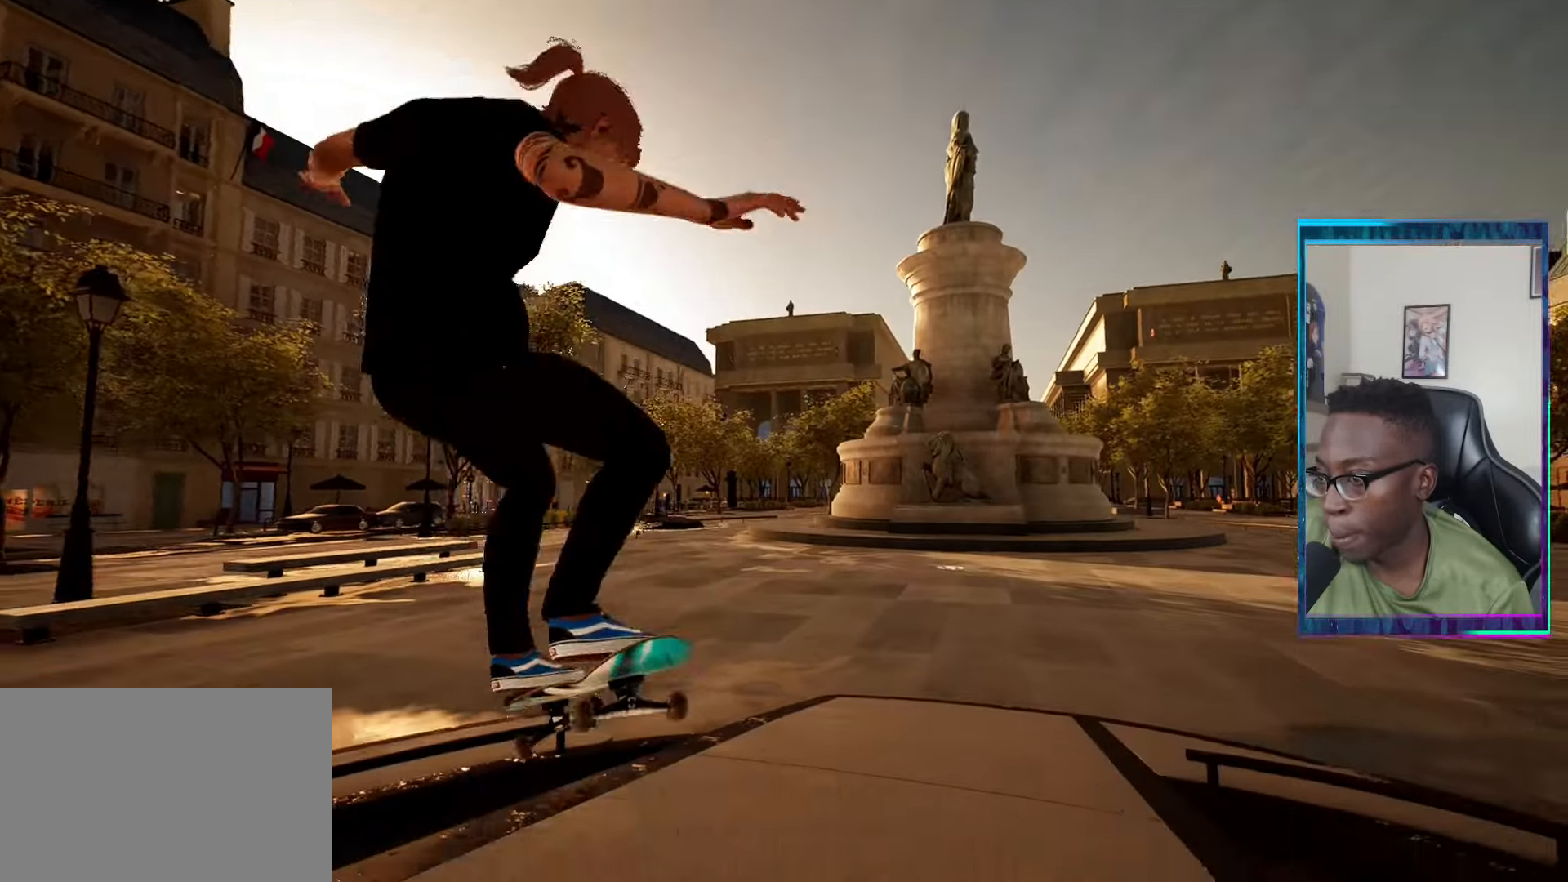
{"buttons": ["R2"], "left_stick": "center", "right_stick": "center", "events": [[217, "R2", "down"]]}
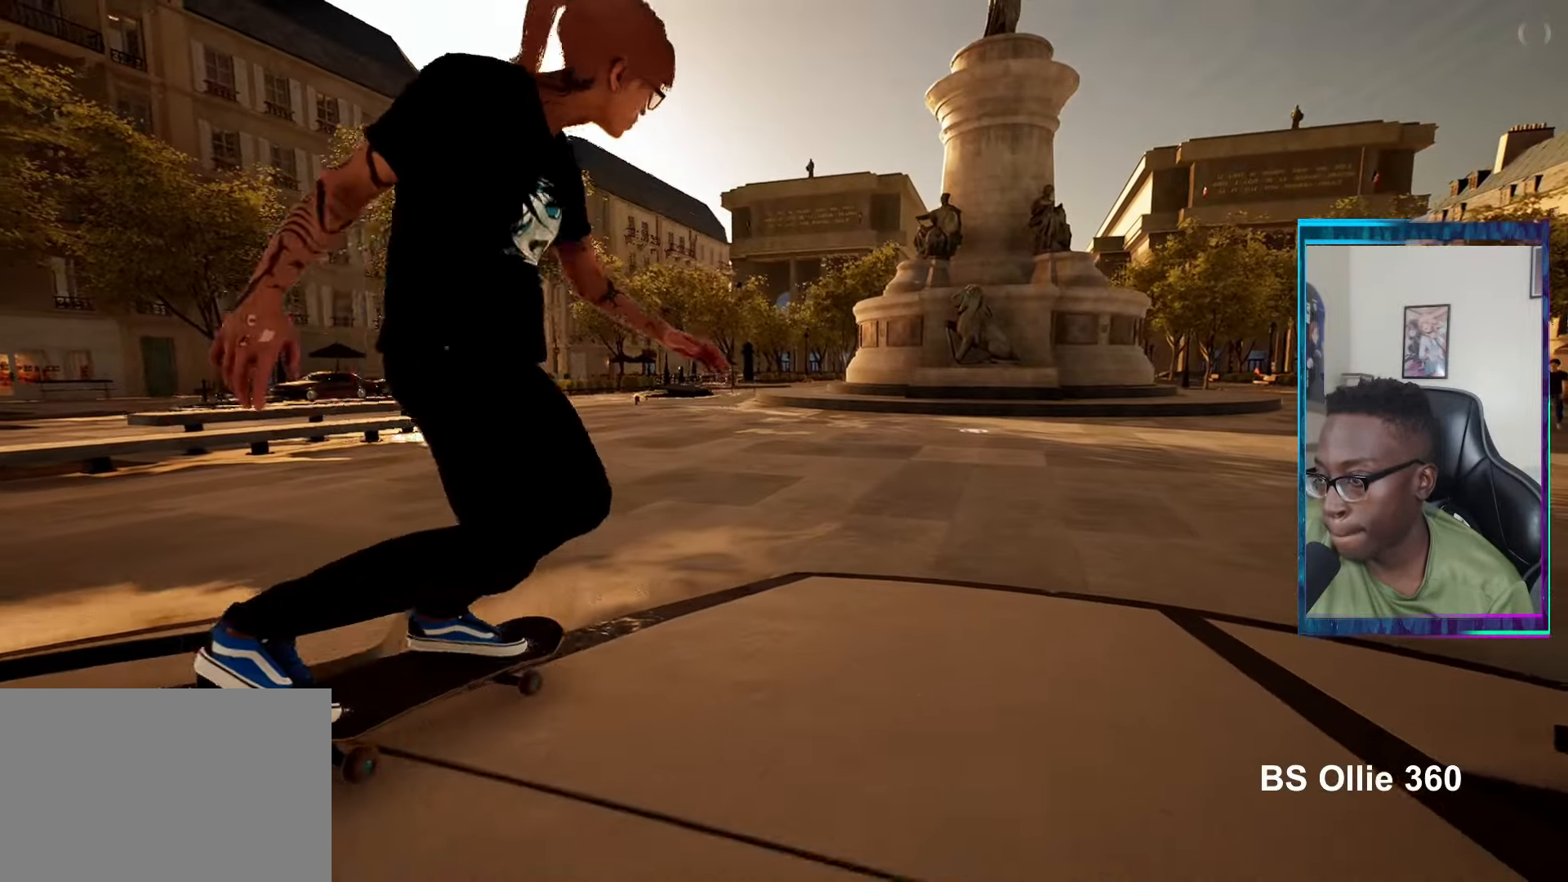
{"buttons": [], "left_stick": "center", "right_stick": "center", "events": [[184, "R2", "up"]]}